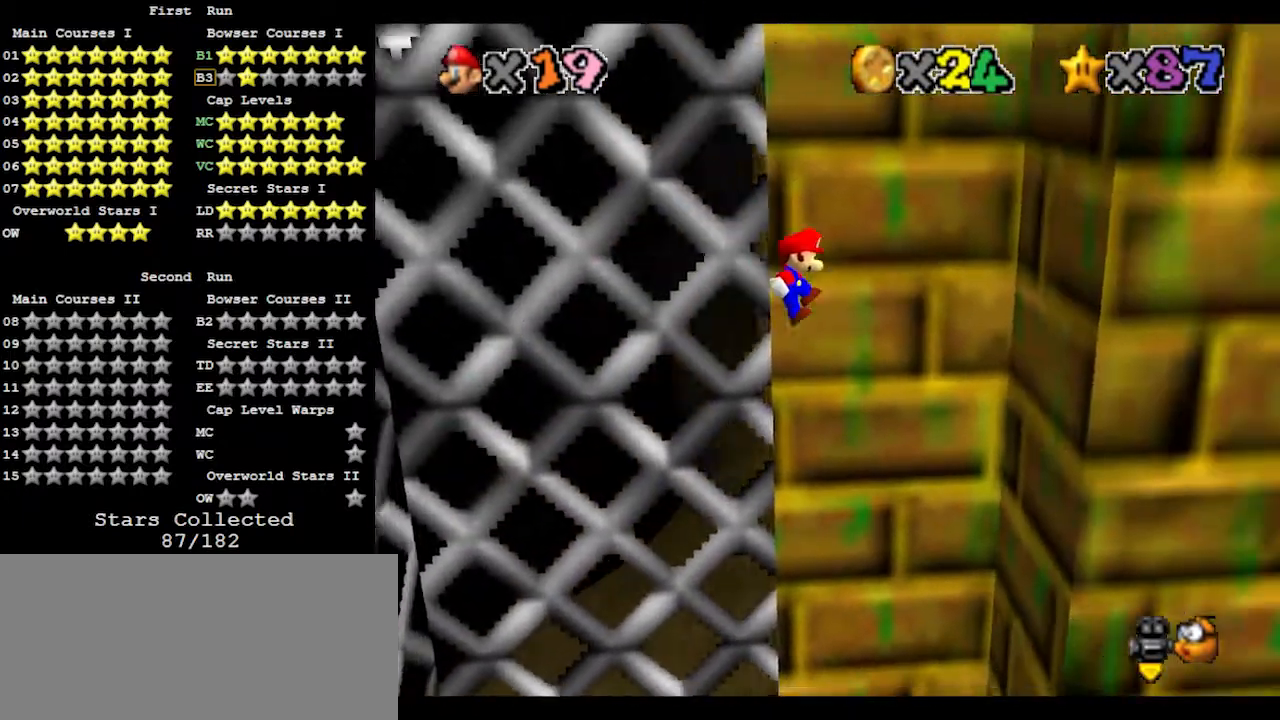
Gameplay with a controller (Nintendo layout); each line is a JSON object with the inputs held at the frame after it. "events" lists button and stick changes between this image and that frame as [ms after this image, input, new state], when the widget could be followed in between. Not read: L3 R3.
{"buttons": ["A"], "left_stick": "left", "events": [[233, "A", "up"], [367, "left_stick", "left"], [400, "A", "down"]]}
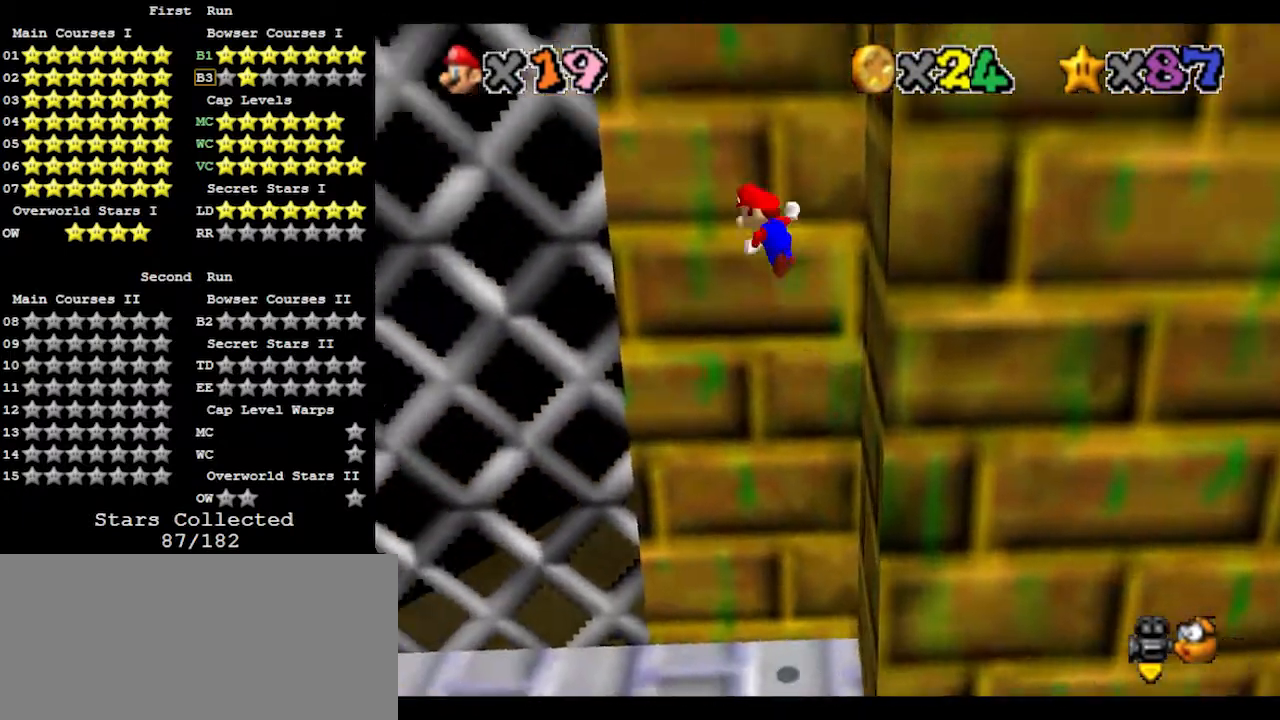
{"buttons": ["A"], "left_stick": "left", "events": []}
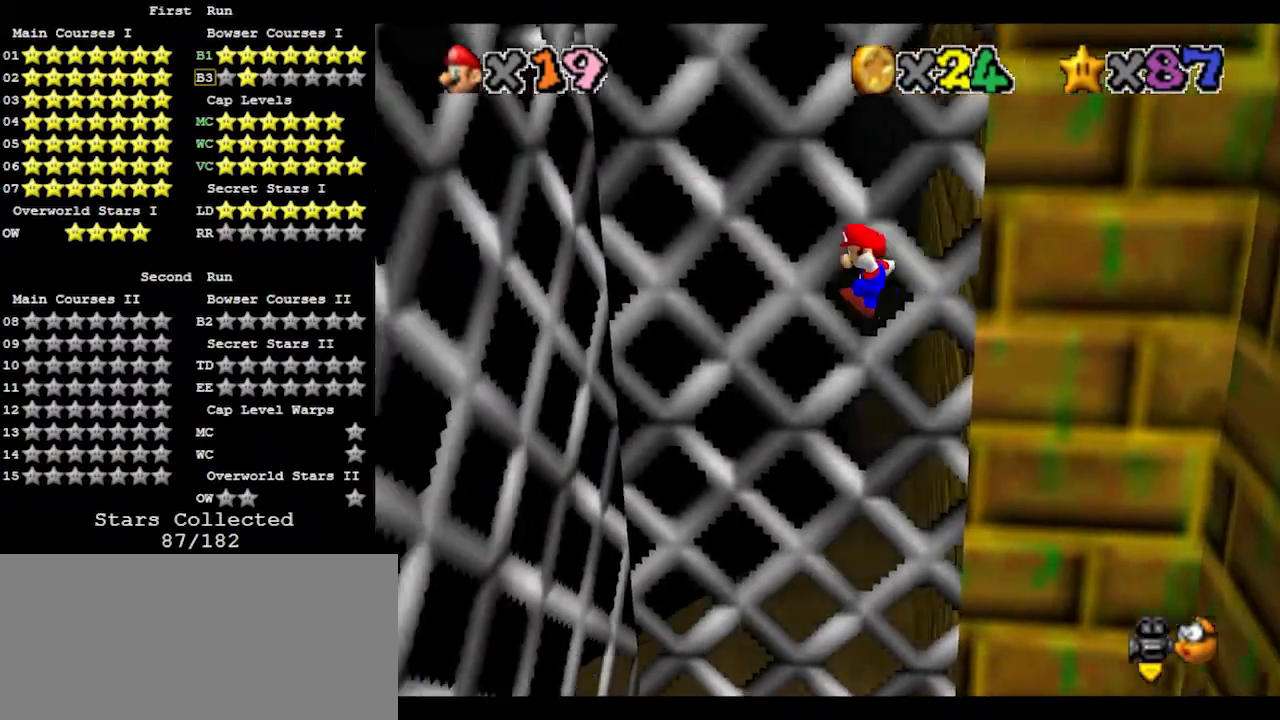
{"buttons": ["A"], "left_stick": "right", "events": [[333, "A", "up"], [433, "A", "down"], [433, "left_stick", "right"]]}
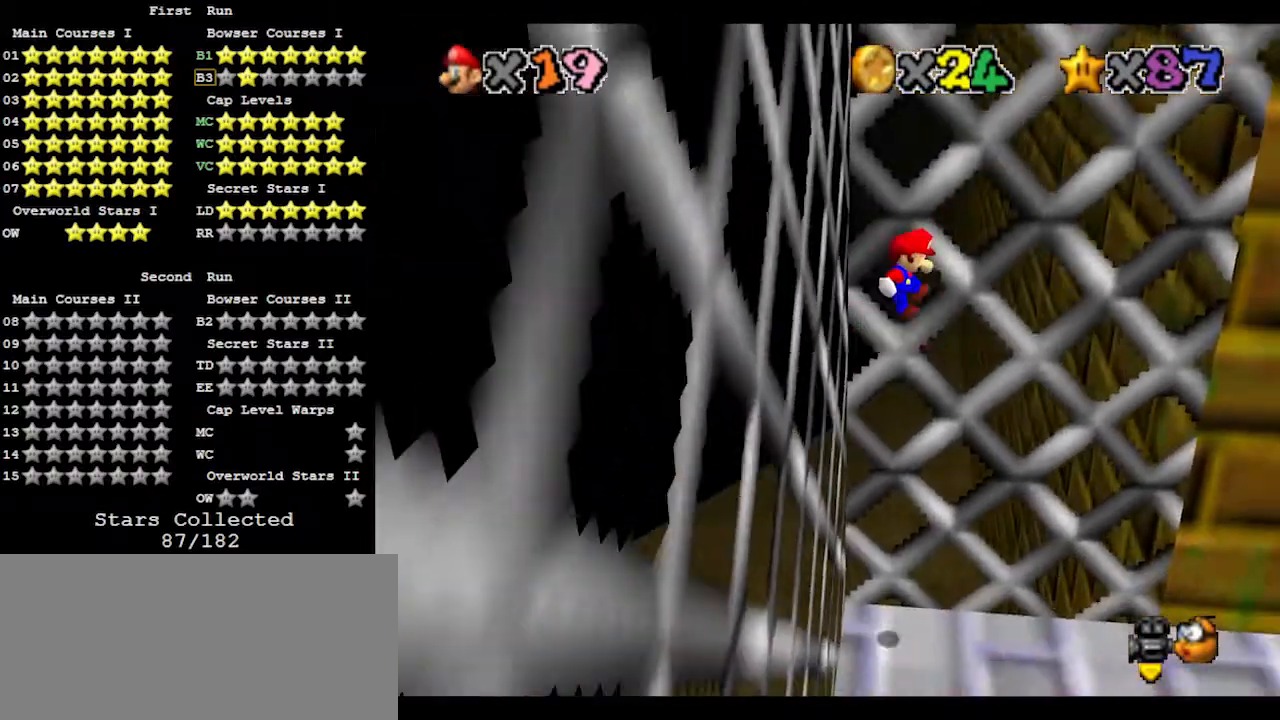
{"buttons": ["A"], "left_stick": "right", "events": []}
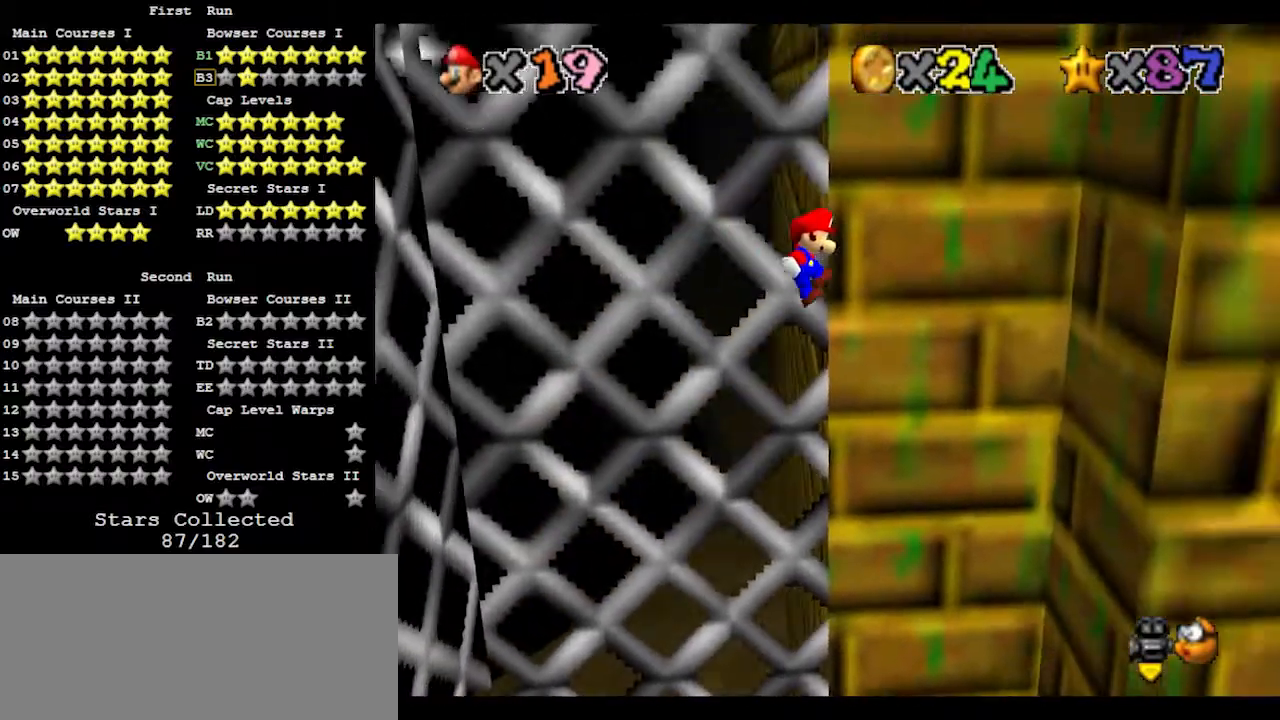
{"buttons": ["A"], "left_stick": "left", "events": [[333, "A", "up"], [433, "left_stick", "left"], [467, "A", "down"]]}
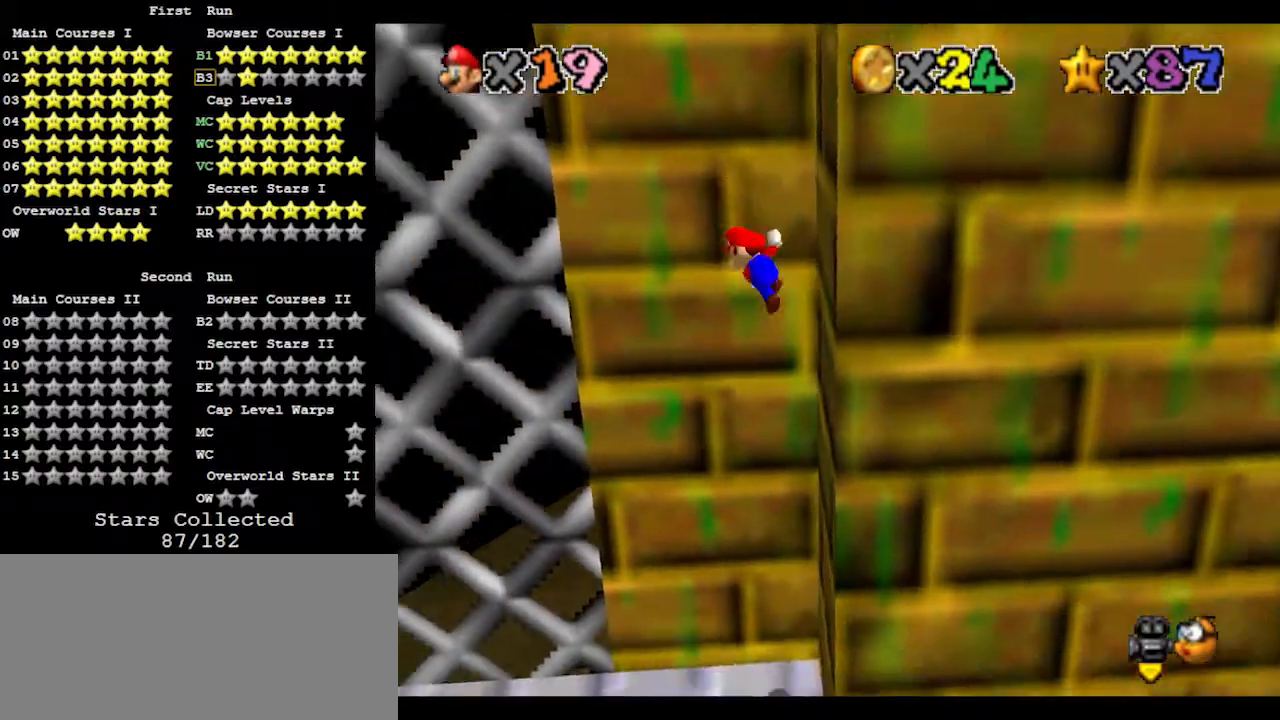
{"buttons": ["A"], "left_stick": "left", "events": []}
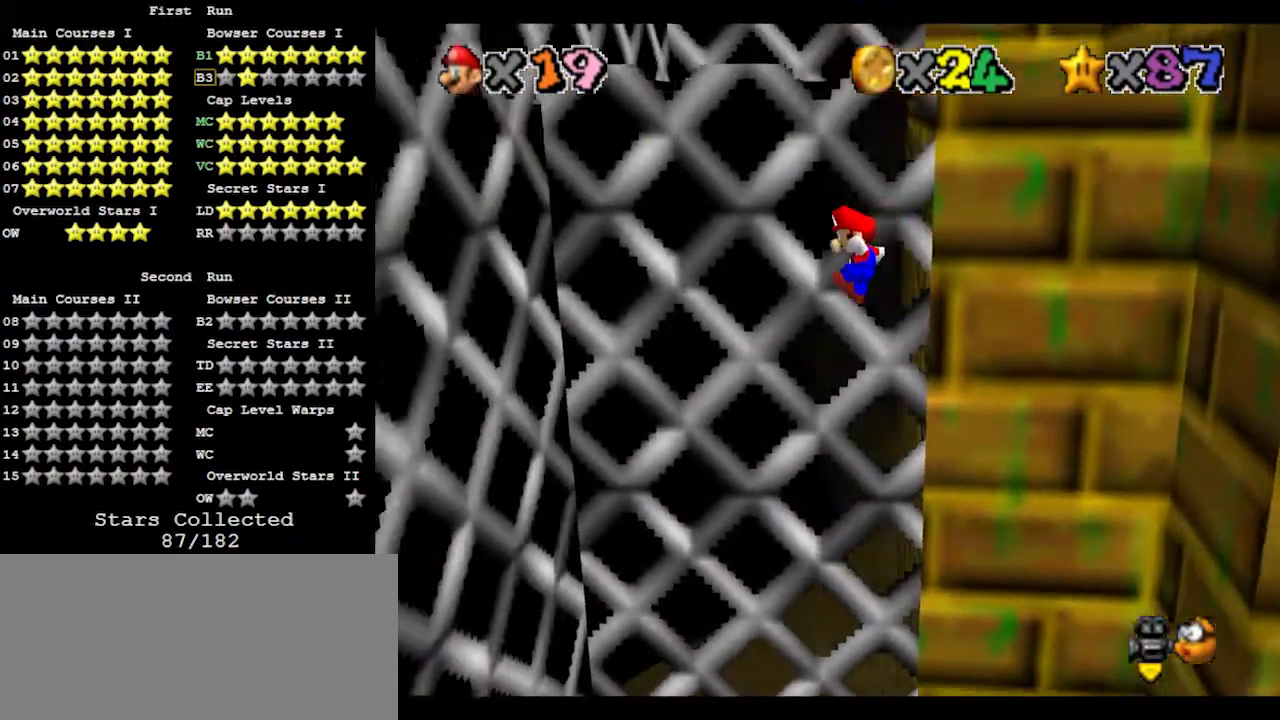
{"buttons": [], "left_stick": "center", "events": [[400, "A", "up"], [467, "left_stick", "center"]]}
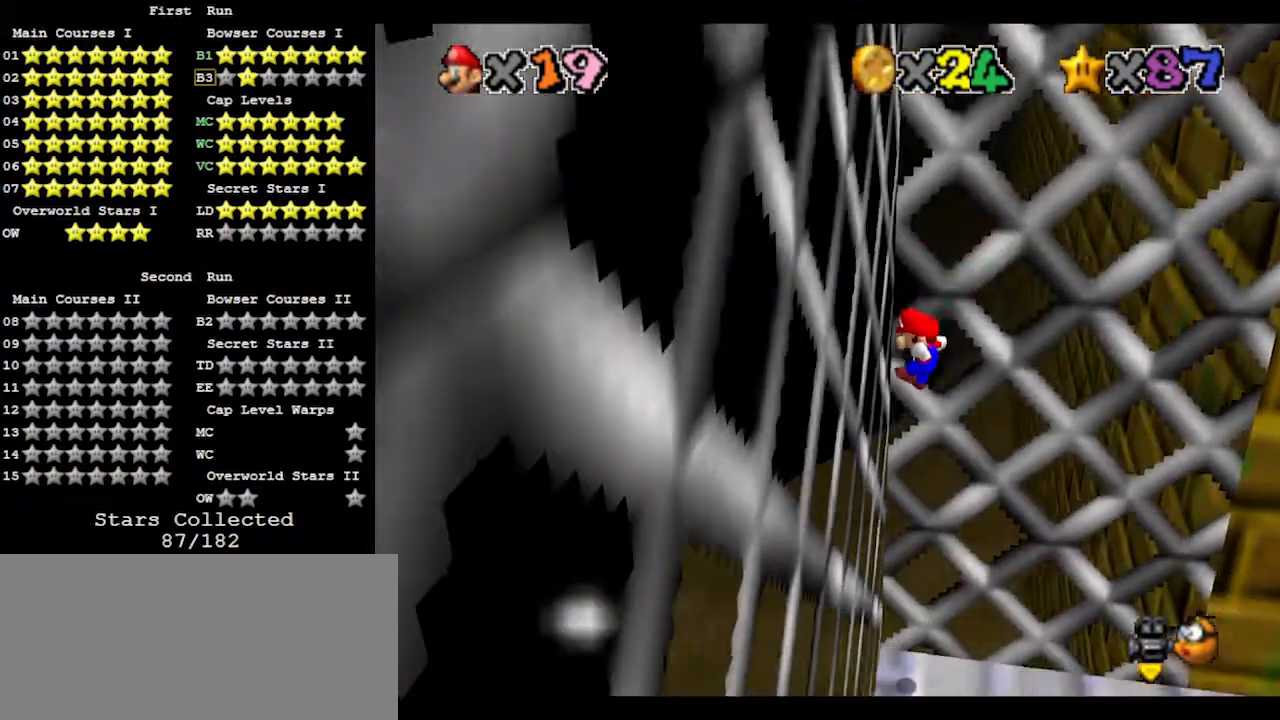
{"buttons": ["A"], "left_stick": "right", "events": [[33, "A", "down"], [33, "left_stick", "right"]]}
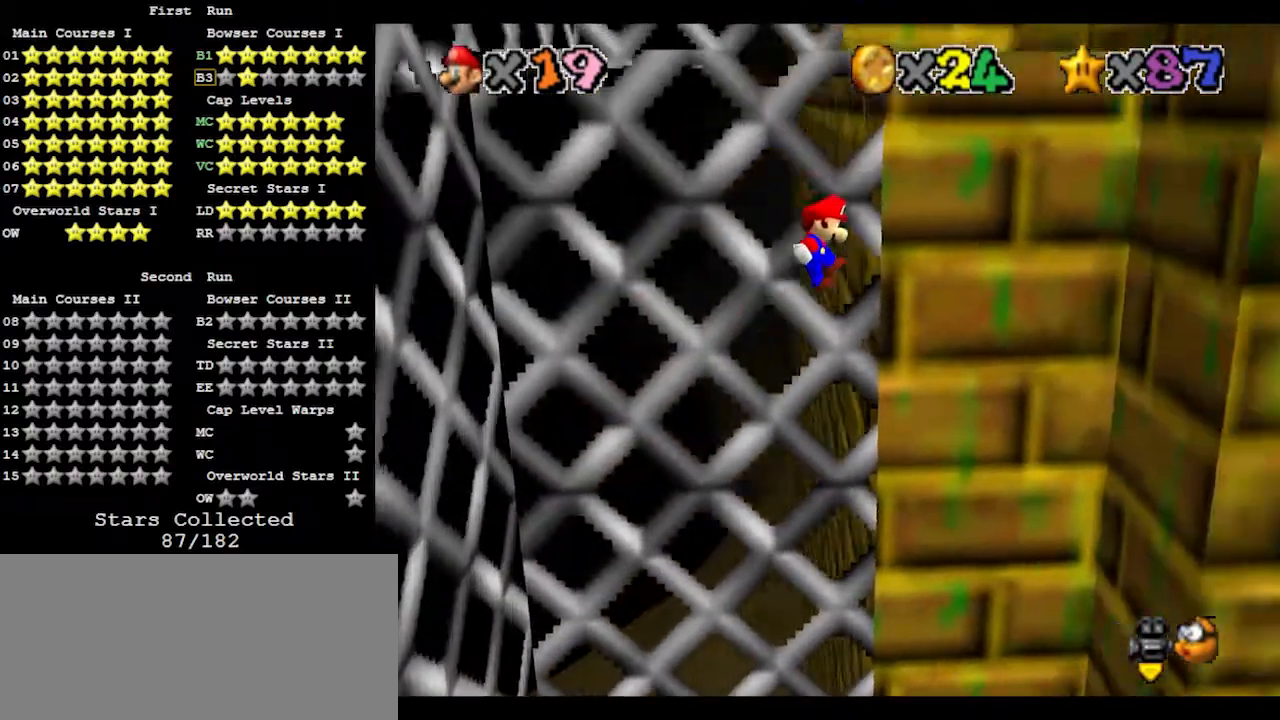
{"buttons": [], "left_stick": "left", "events": [[400, "A", "up"], [500, "left_stick", "left"]]}
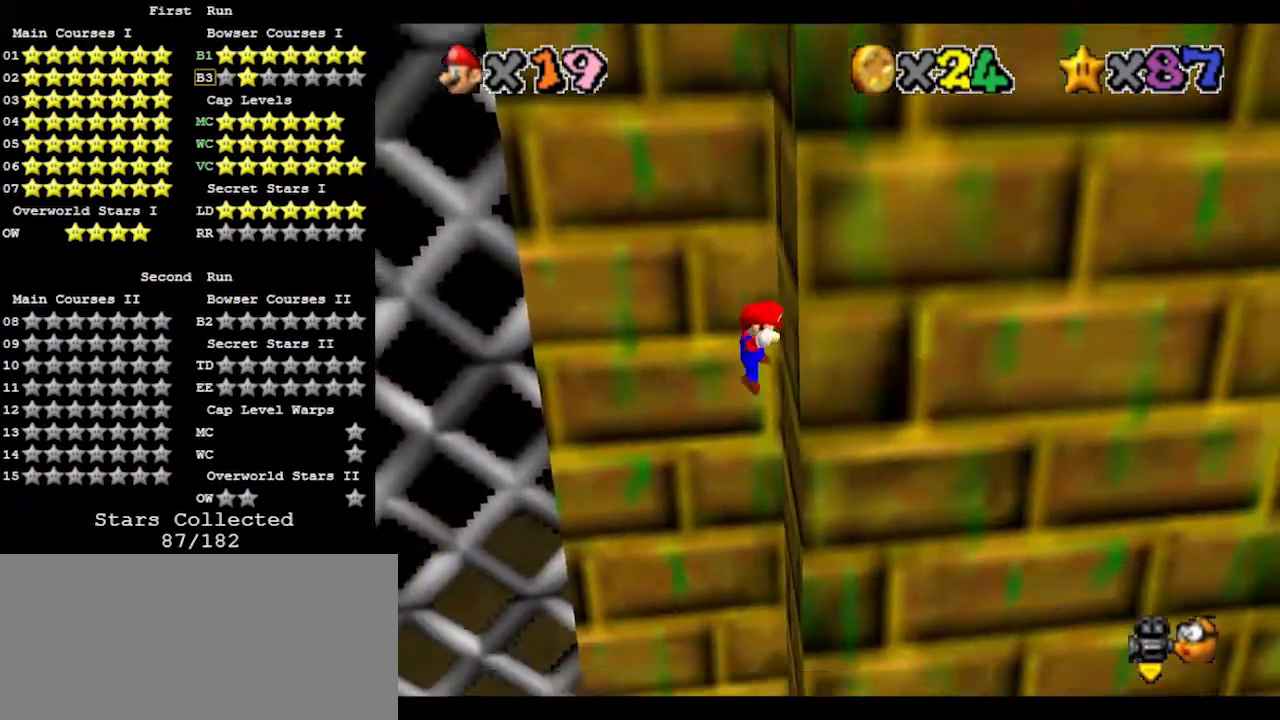
{"buttons": ["A"], "left_stick": "left", "events": [[33, "A", "down"]]}
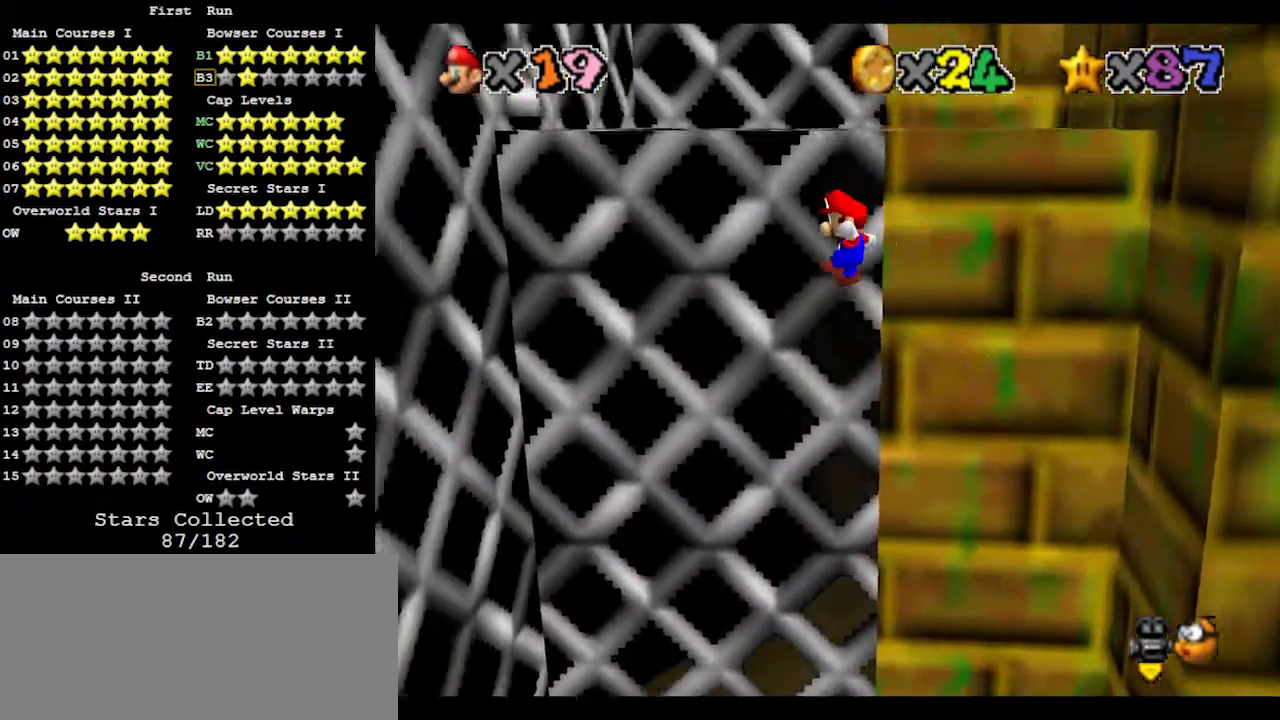
{"buttons": [], "left_stick": "left", "events": [[467, "A", "up"]]}
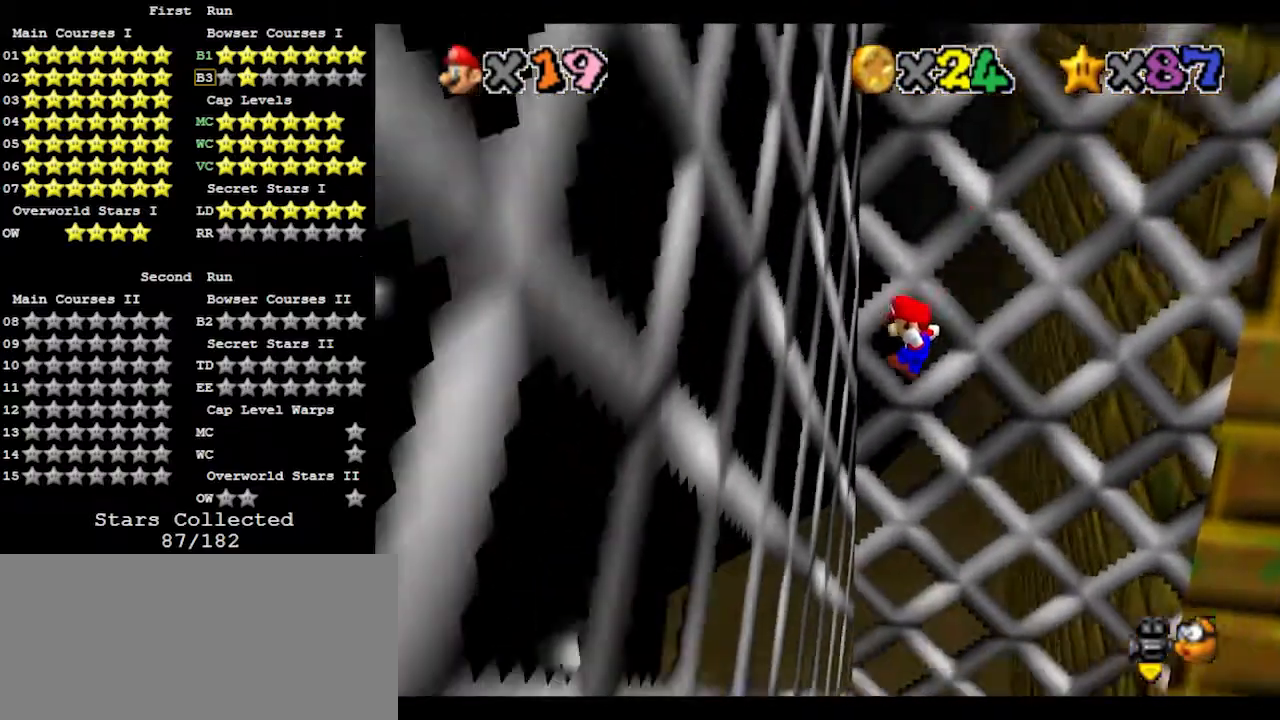
{"buttons": ["A"], "left_stick": "right", "events": [[67, "left_stick", "right"], [100, "A", "down"]]}
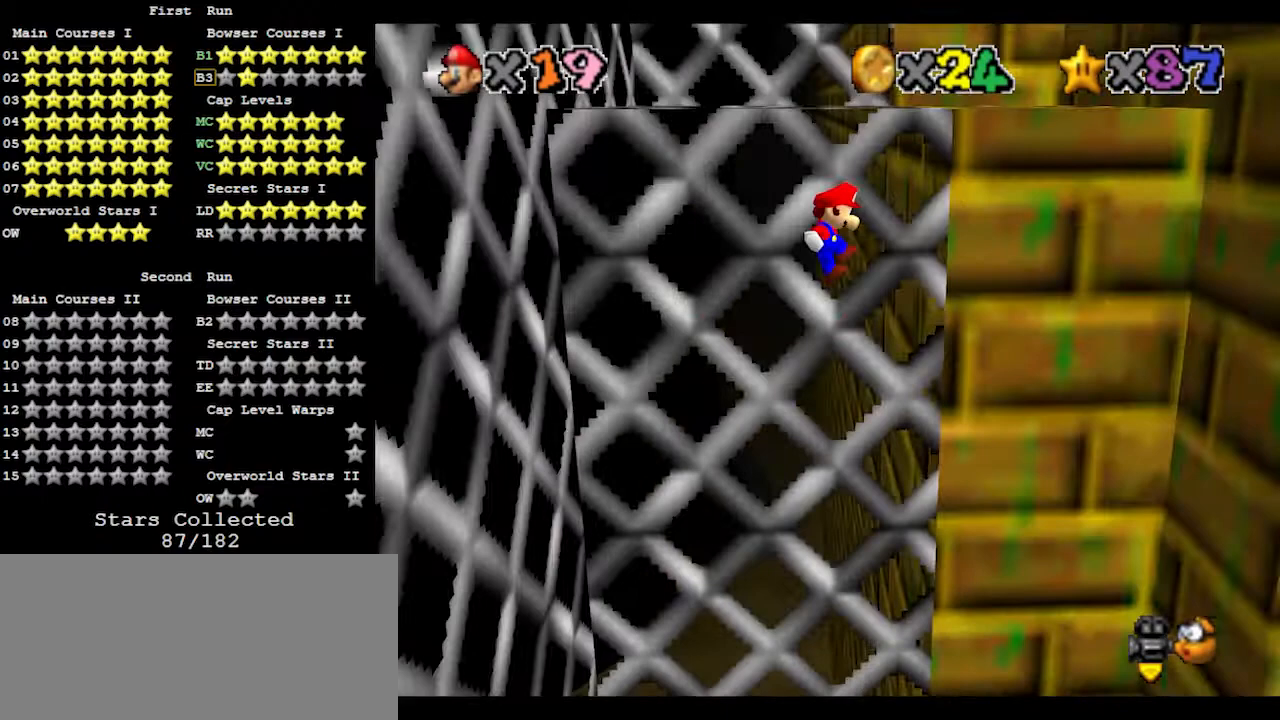
{"buttons": [], "left_stick": "right", "events": [[467, "A", "up"]]}
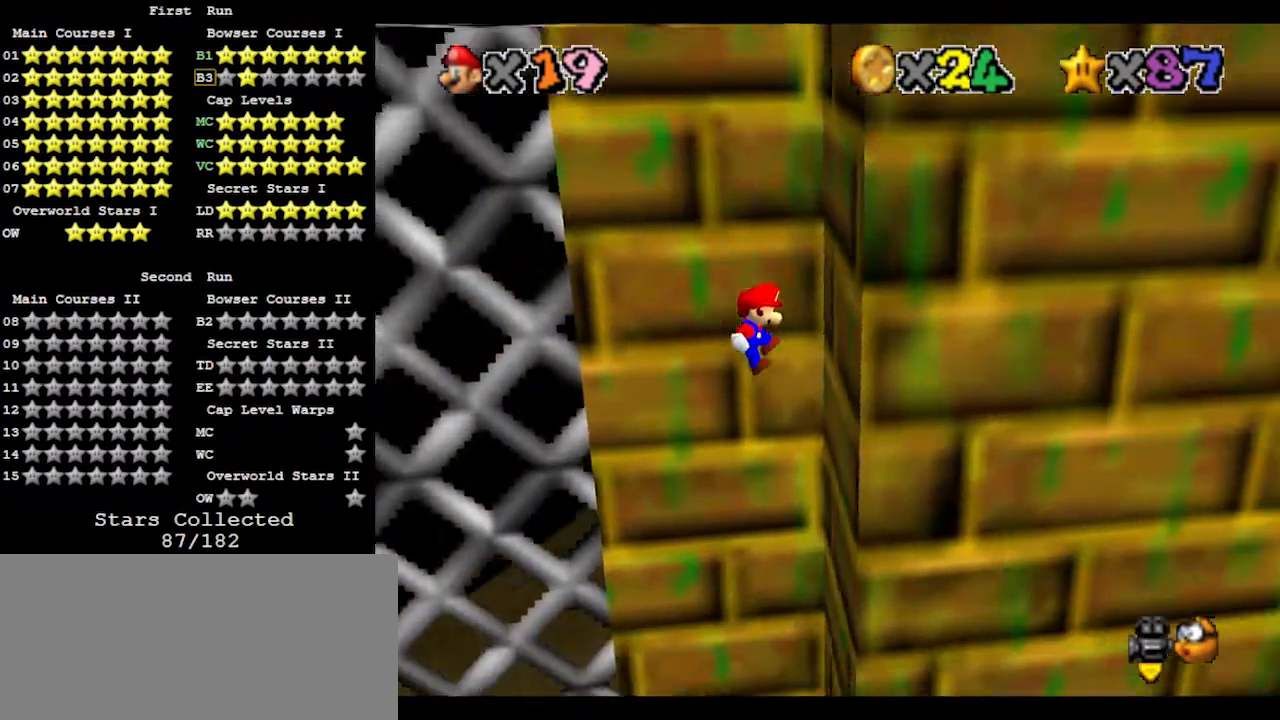
{"buttons": ["A"], "left_stick": "left", "events": [[67, "left_stick", "left"], [100, "A", "down"]]}
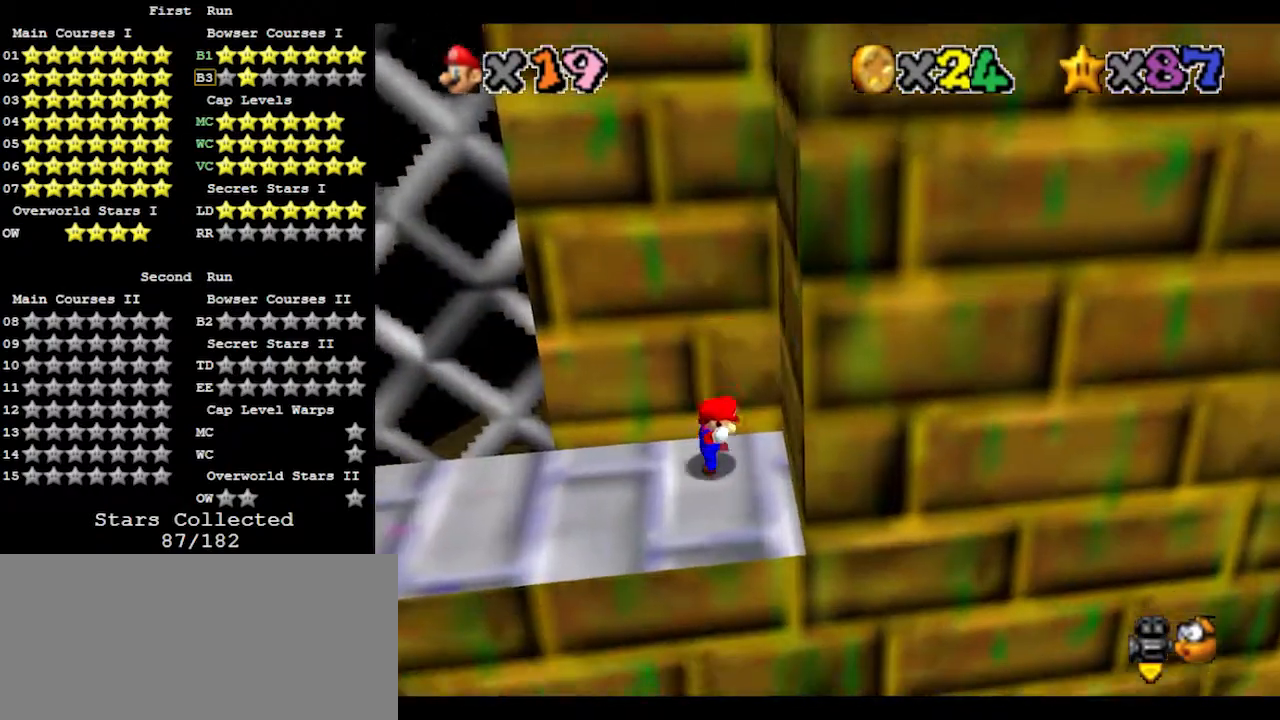
{"buttons": [], "left_stick": "center", "events": [[33, "A", "up"], [33, "left_stick", "center"]]}
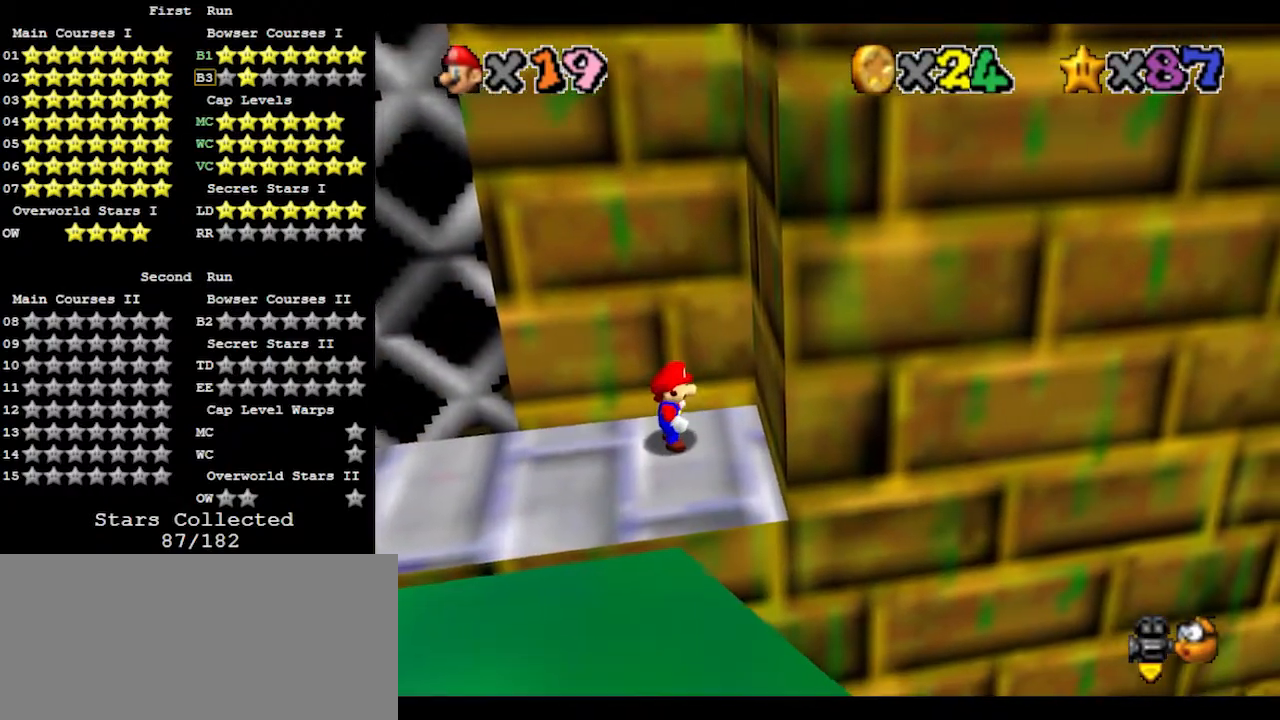
{"buttons": [], "left_stick": "center", "events": []}
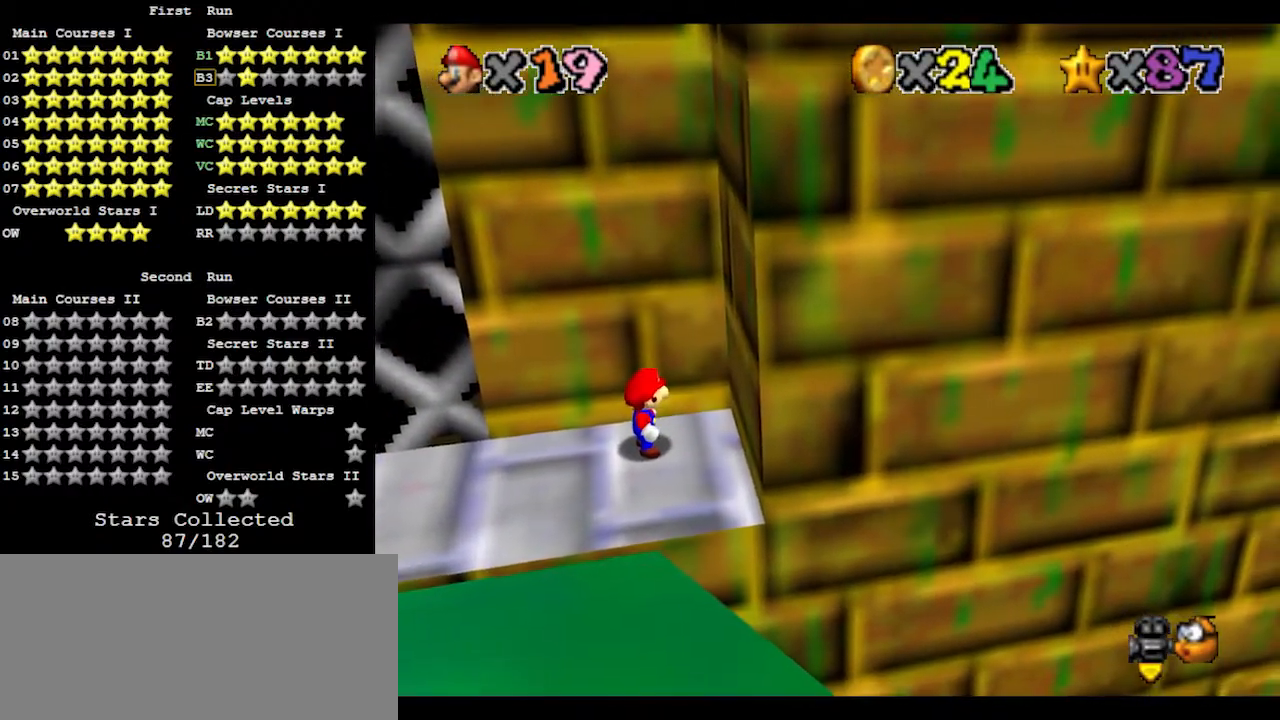
{"buttons": [], "left_stick": "center", "events": []}
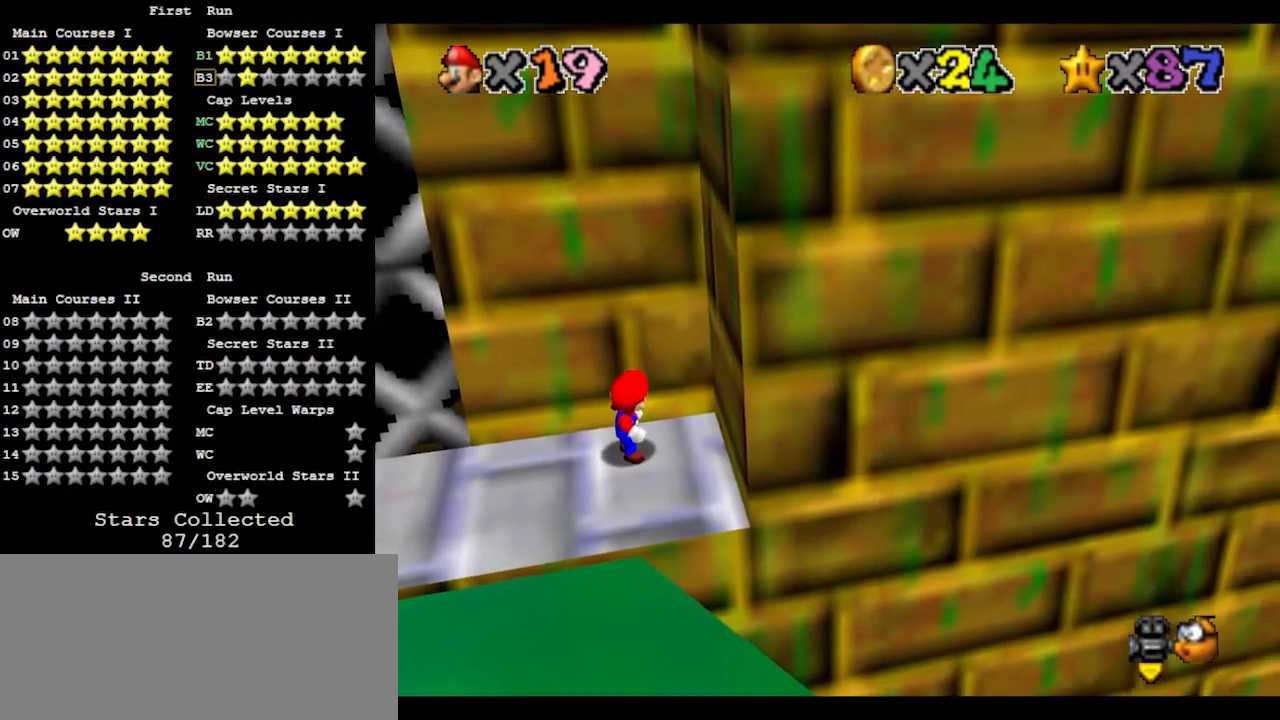
{"buttons": [], "left_stick": "left", "events": [[100, "left_stick", "left"]]}
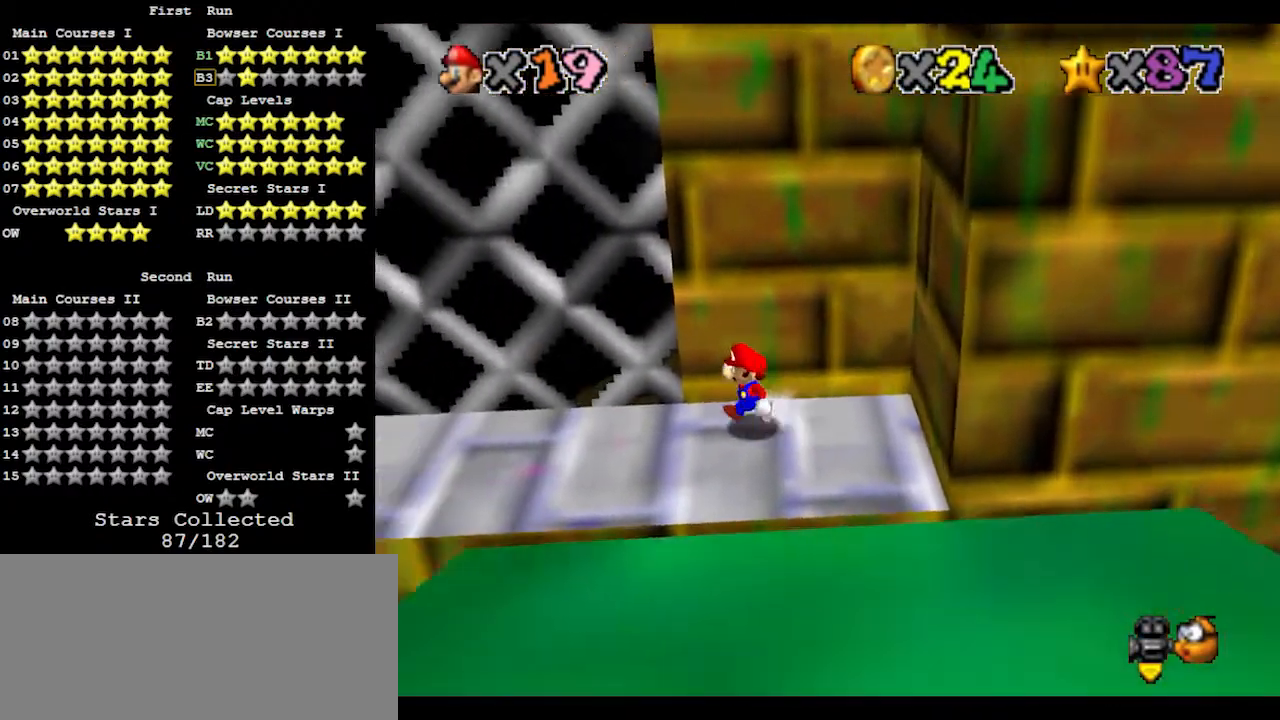
{"buttons": [], "left_stick": "left", "events": [[233, "Z", "down"], [300, "A", "down"], [467, "A", "up"], [467, "Z", "up"]]}
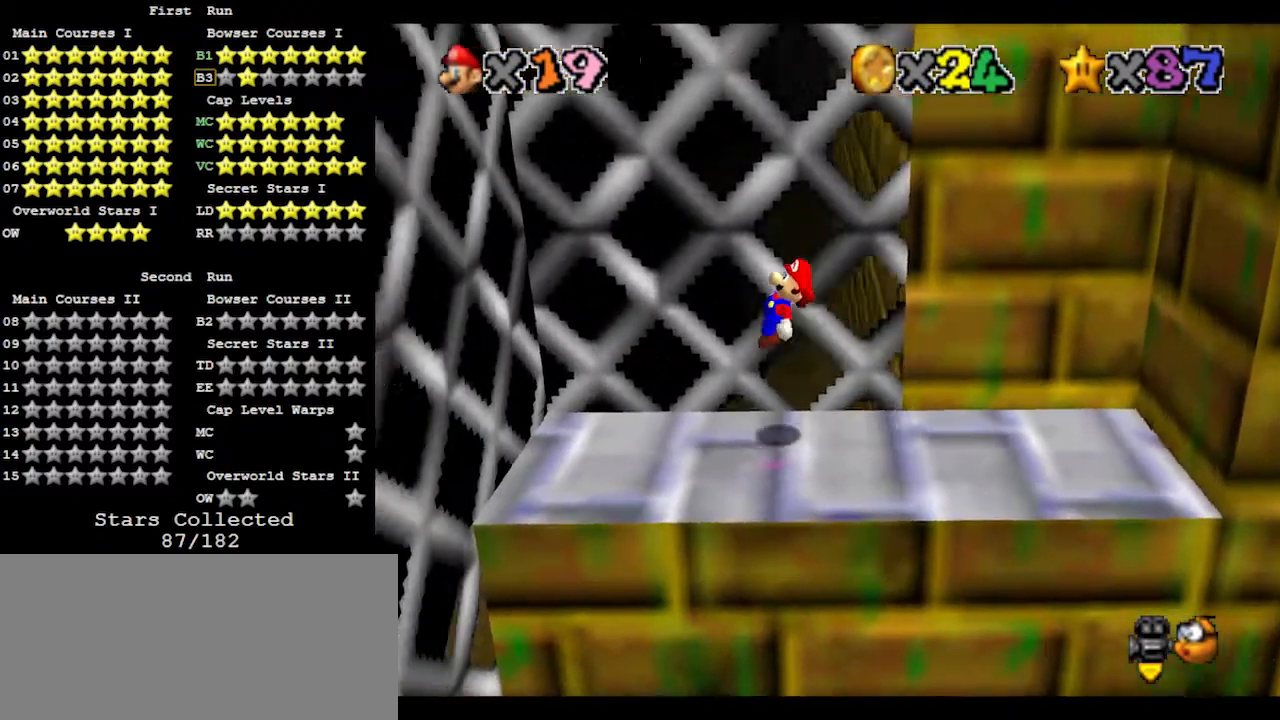
{"buttons": ["A"], "left_stick": "right", "events": [[367, "A", "down"], [367, "left_stick", "right"]]}
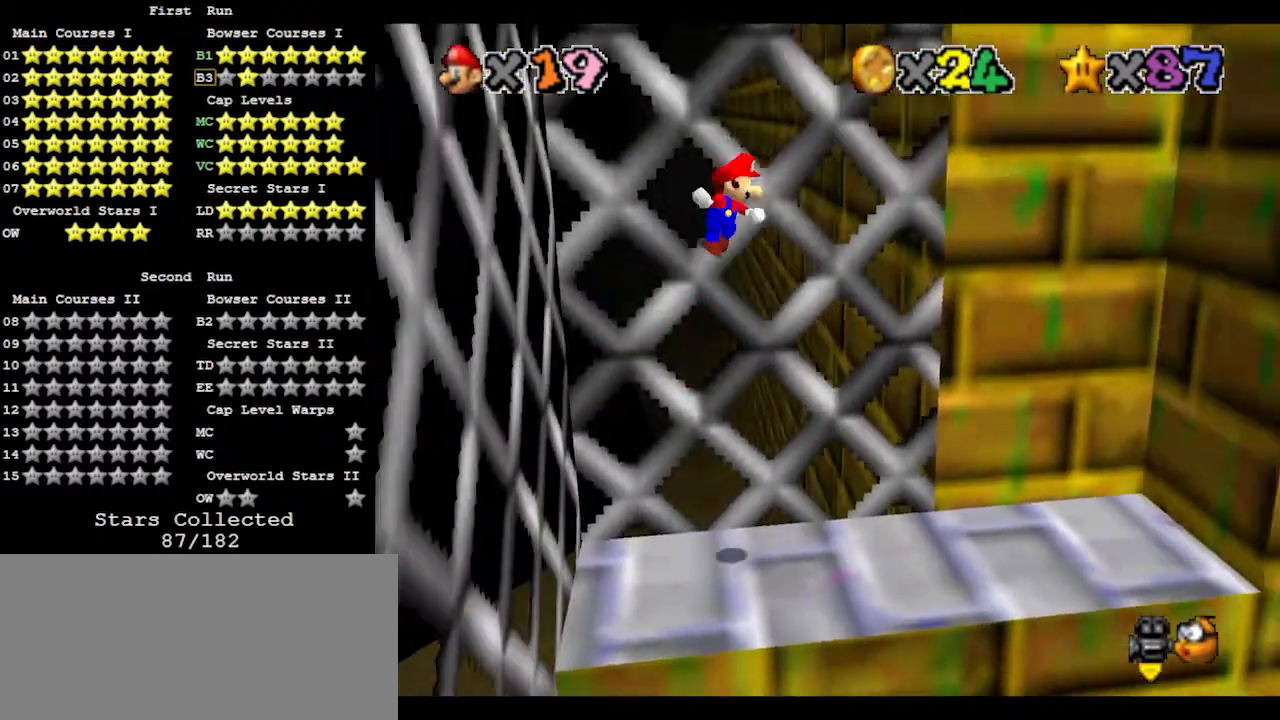
{"buttons": ["A"], "left_stick": "right", "events": []}
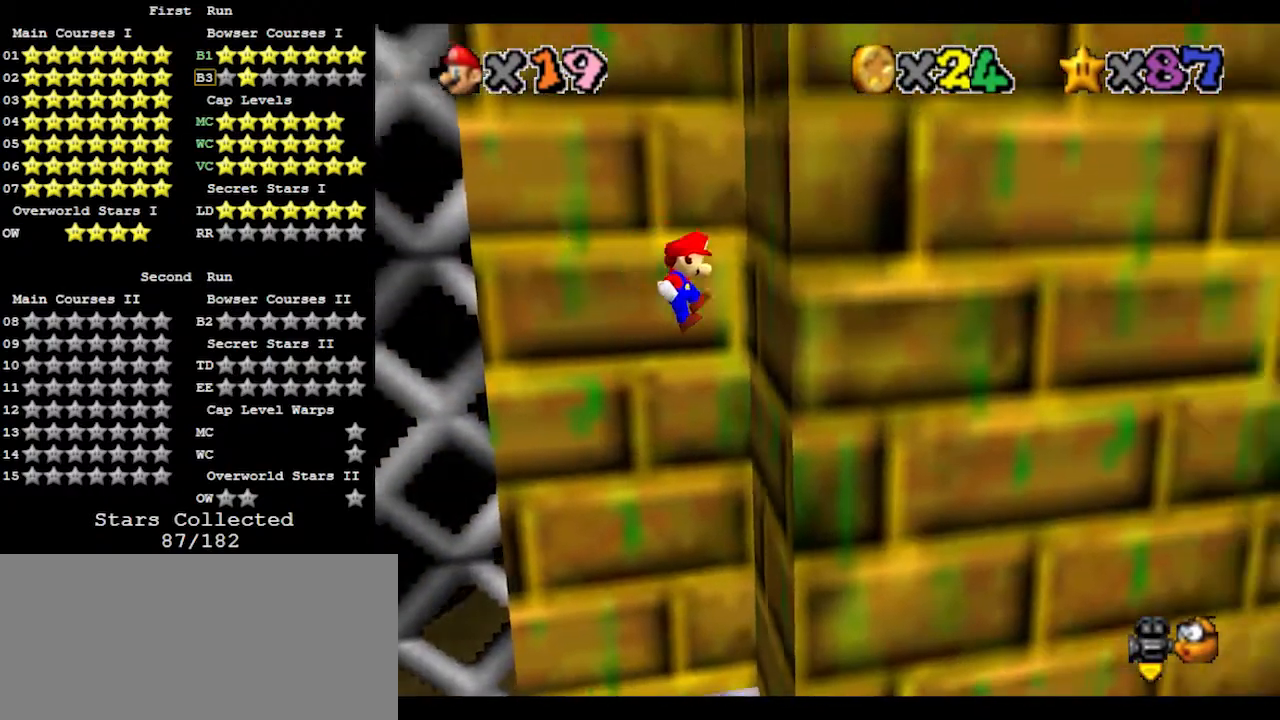
{"buttons": ["A"], "left_stick": "left", "events": [[33, "A", "up"], [167, "A", "down"], [167, "left_stick", "left"]]}
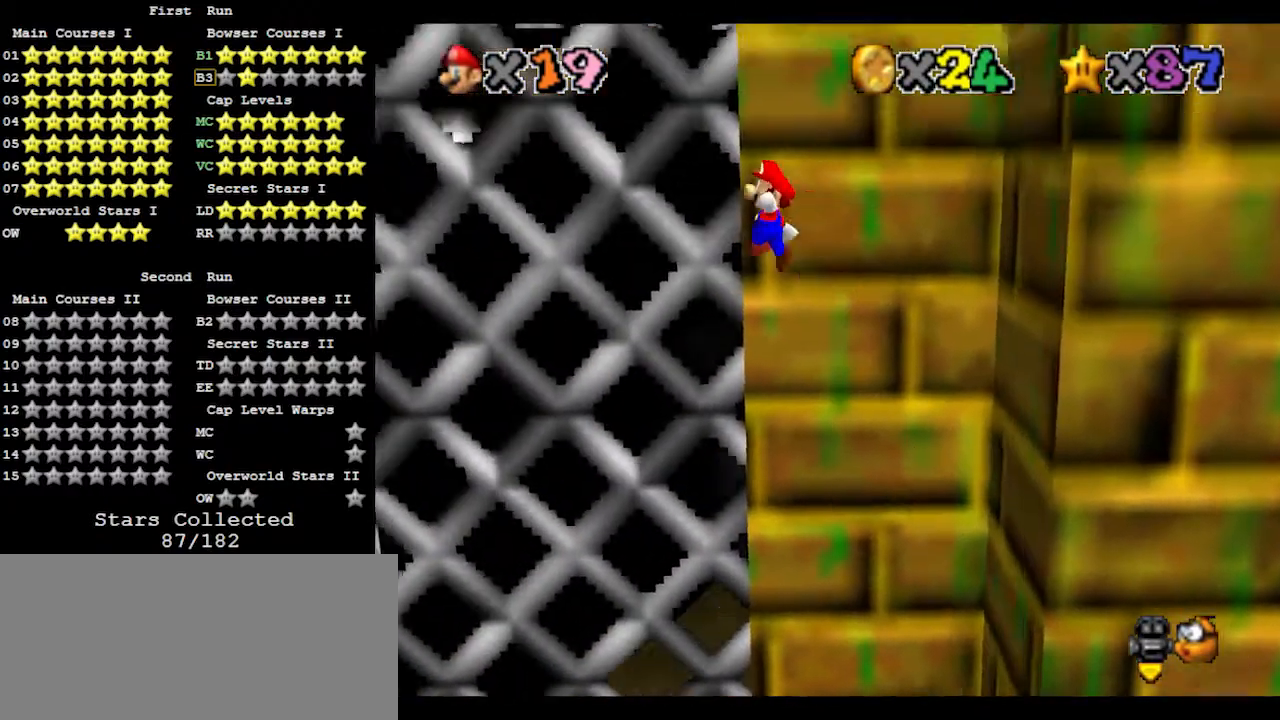
{"buttons": ["A"], "left_stick": "left", "events": []}
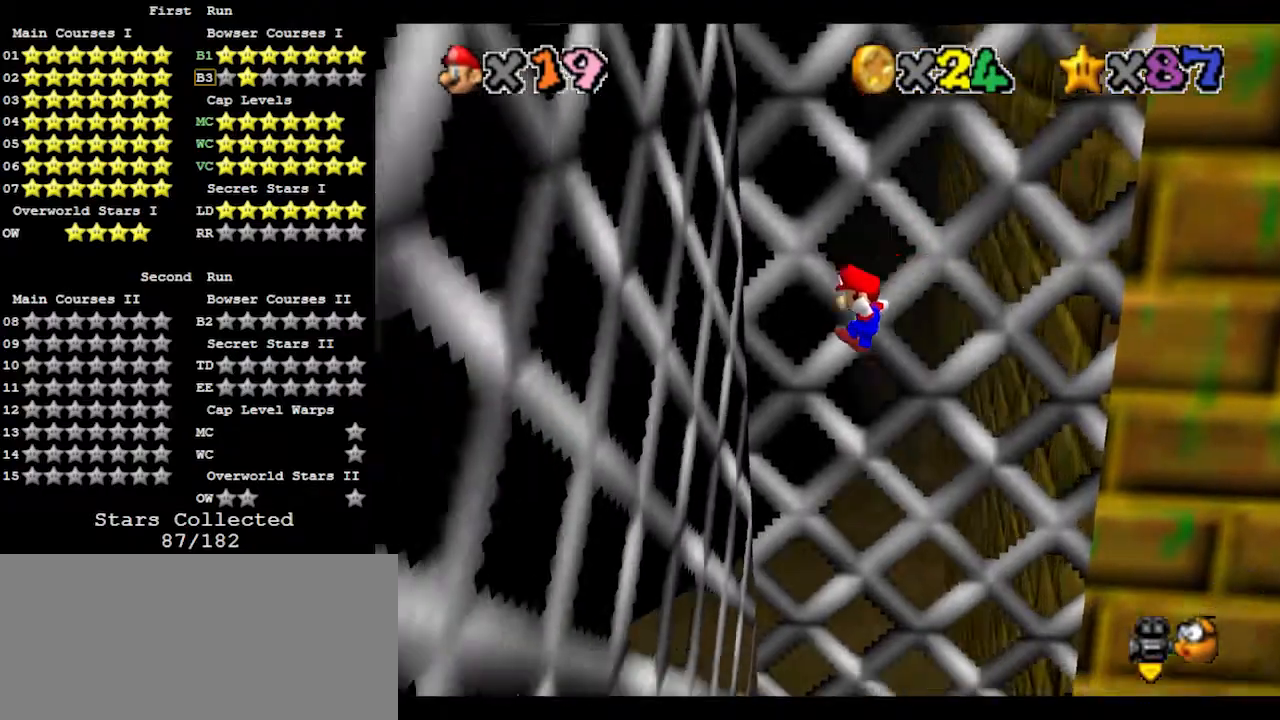
{"buttons": ["A"], "left_stick": "right", "events": [[33, "A", "up"], [167, "left_stick", "right"], [200, "A", "down"]]}
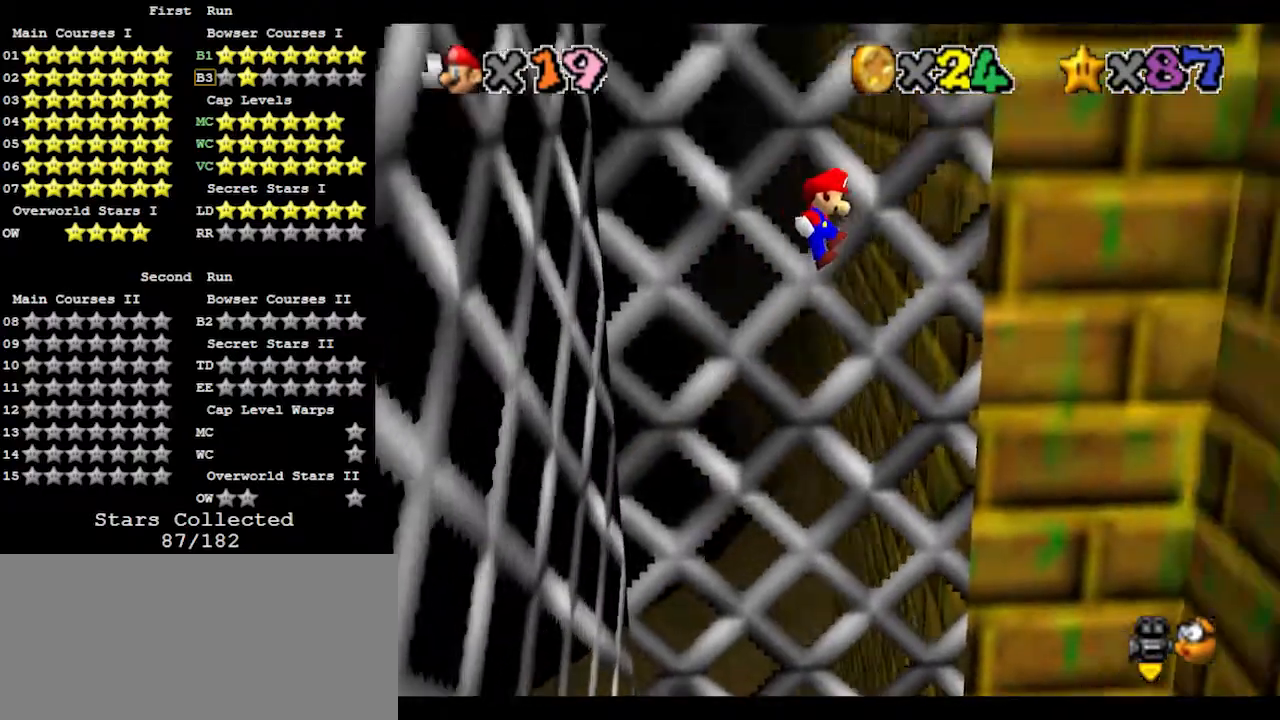
{"buttons": ["A"], "left_stick": "right", "events": []}
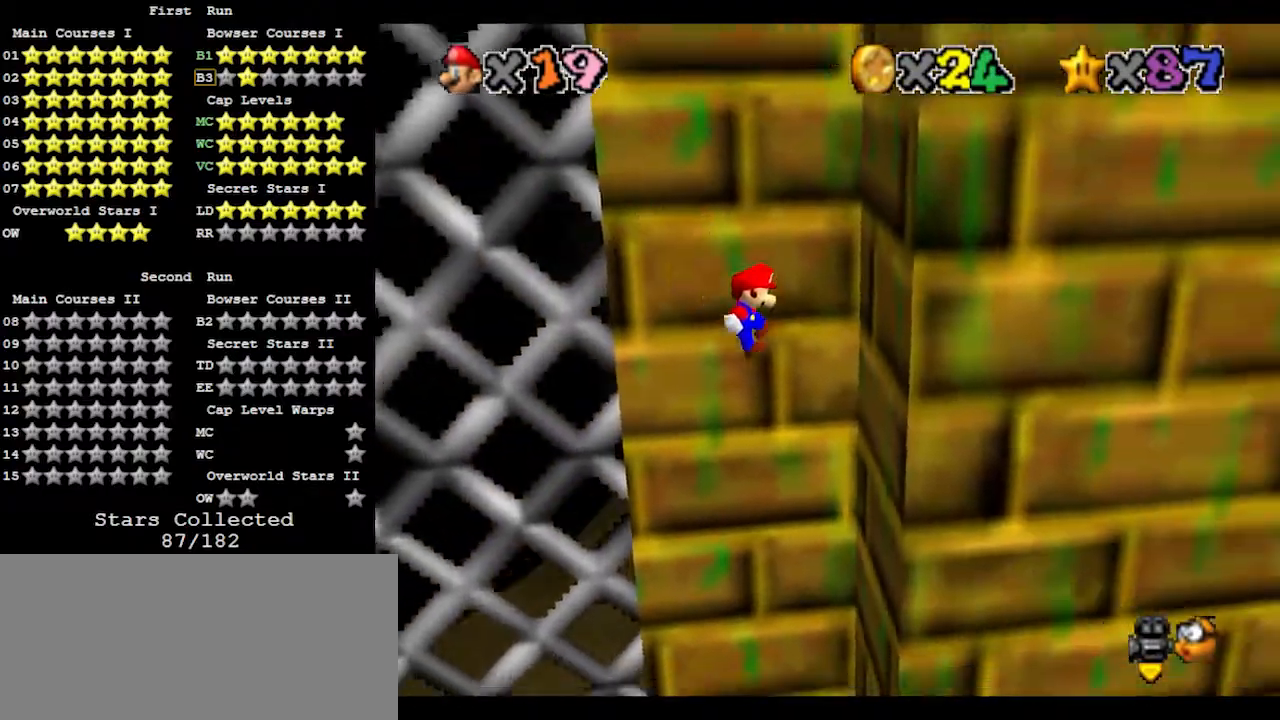
{"buttons": ["A"], "left_stick": "left", "events": [[67, "A", "up"], [167, "left_stick", "left"], [200, "A", "down"]]}
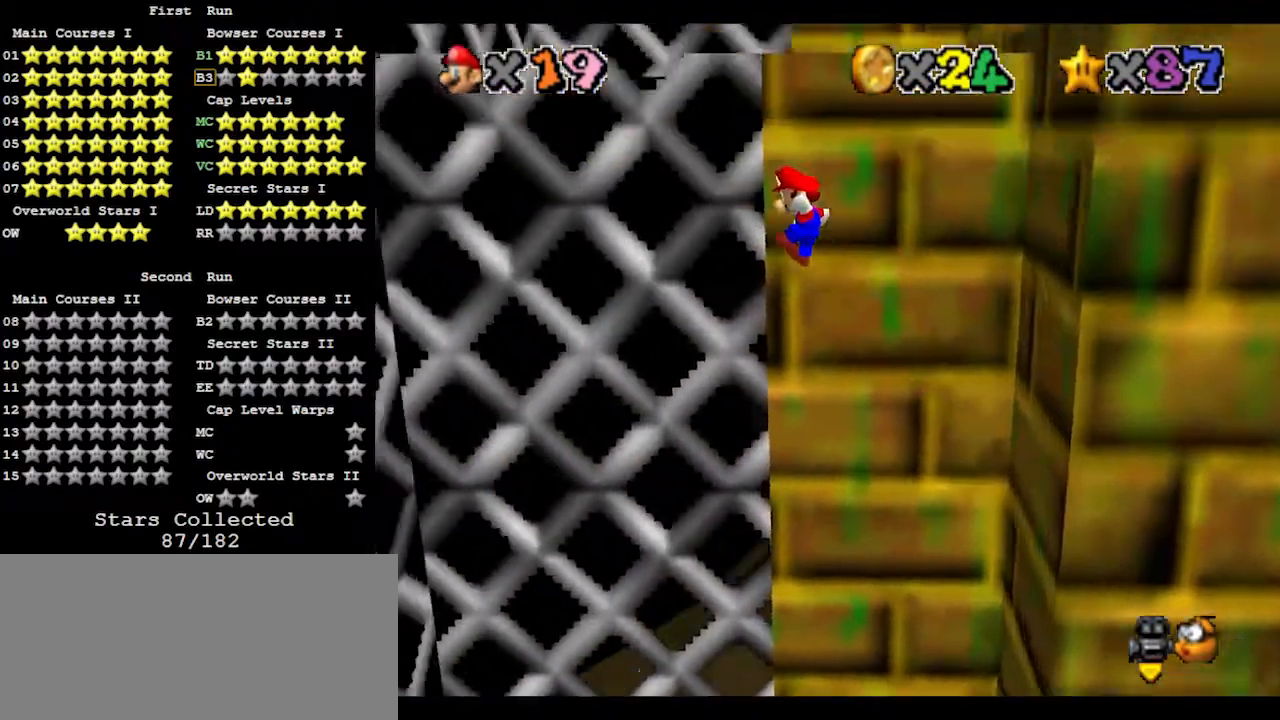
{"buttons": ["A"], "left_stick": "left", "events": []}
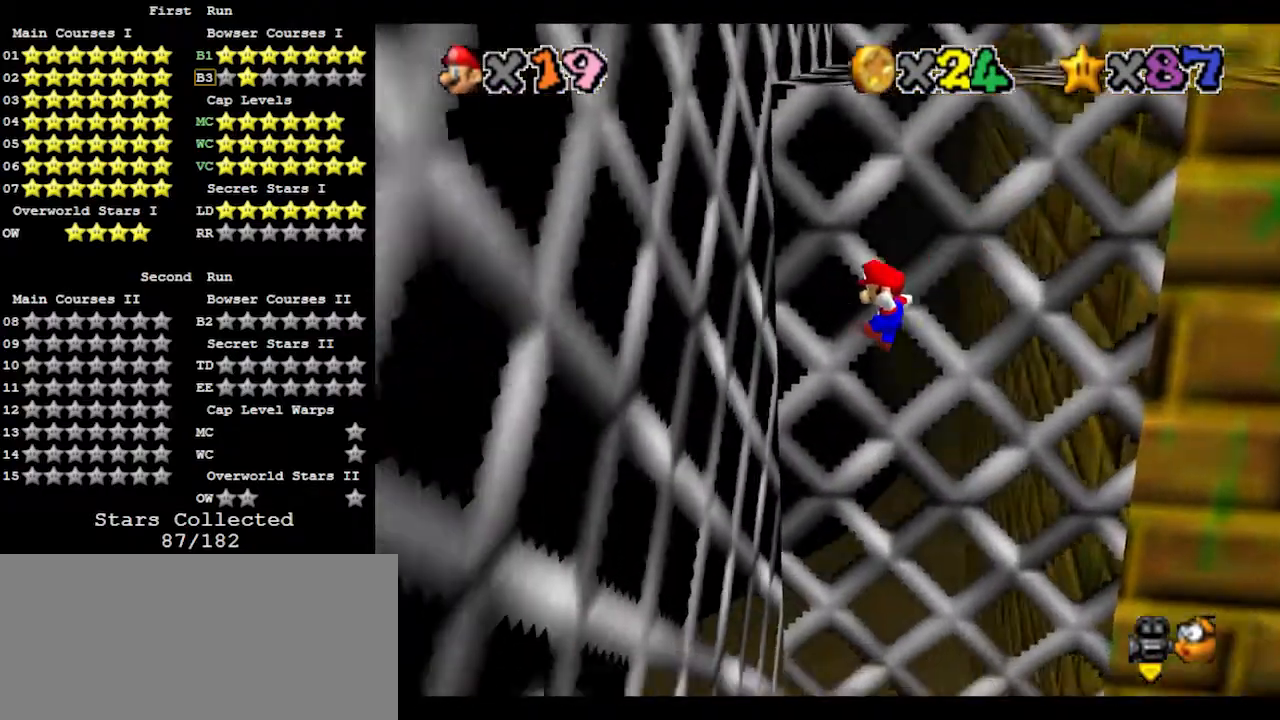
{"buttons": ["A"], "left_stick": "right", "events": [[133, "A", "up"], [200, "A", "down"], [200, "left_stick", "right"]]}
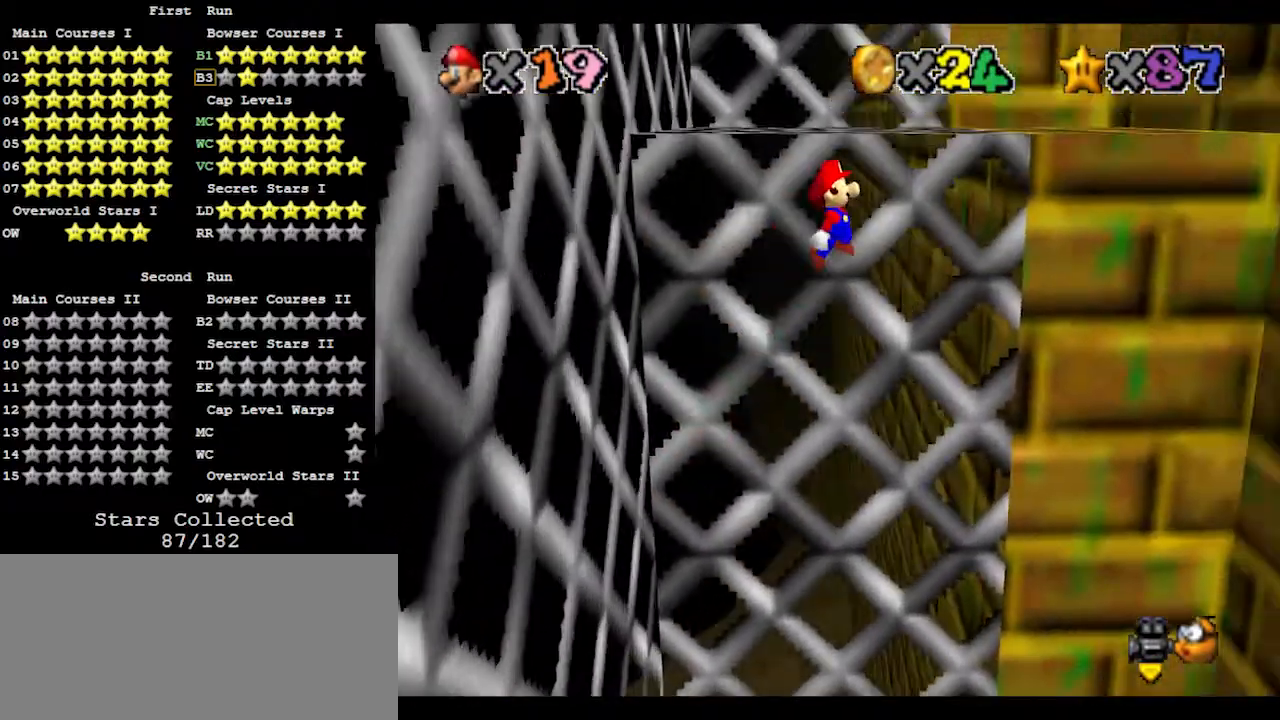
{"buttons": ["A"], "left_stick": "right", "events": []}
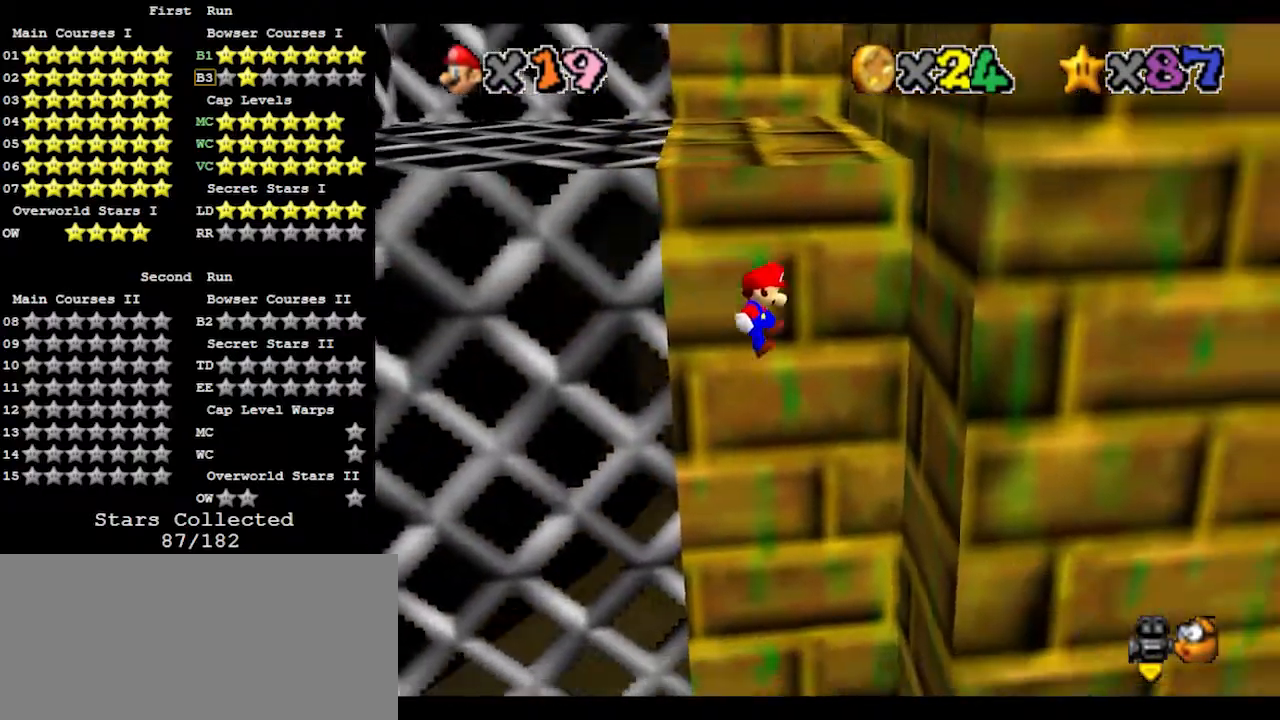
{"buttons": ["A"], "left_stick": "left", "events": [[133, "A", "up"], [233, "left_stick", "left"], [267, "A", "down"]]}